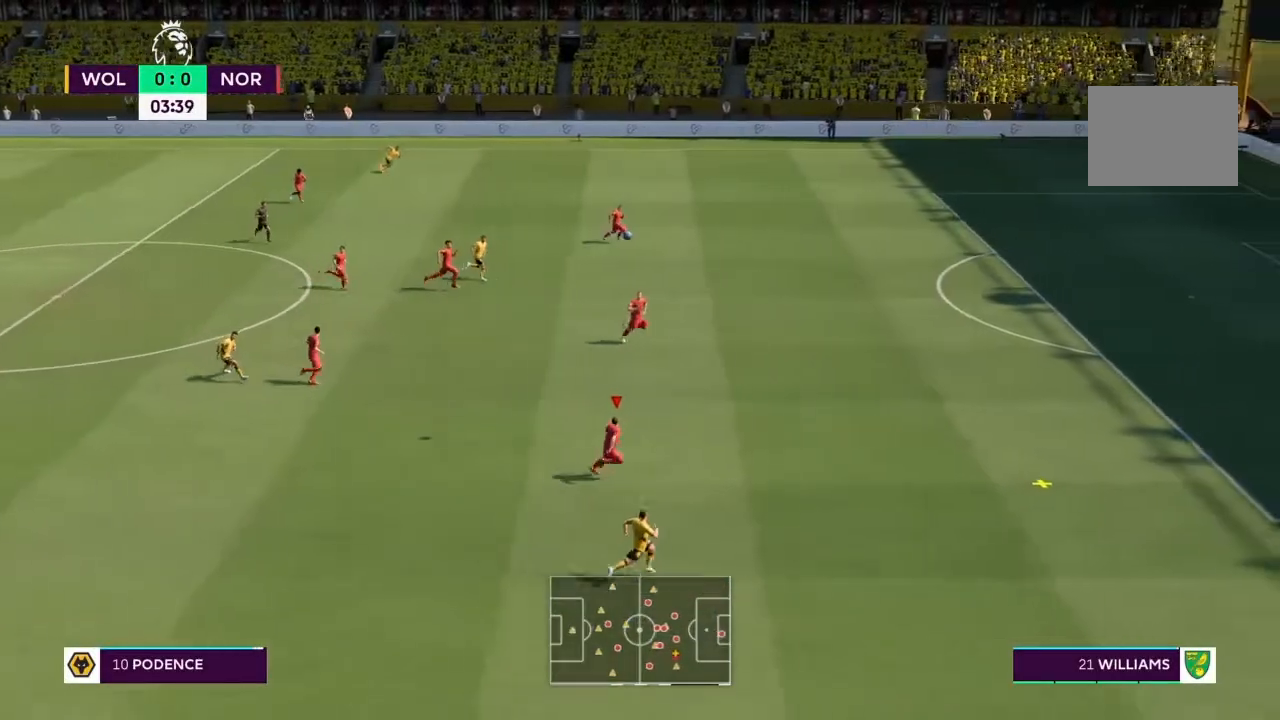
Gameplay with a controller (PlayStation layout); each line is a JSON object with the inputs held at the frame after it. "events" lists button and stick changes between this image and that frame as [ms after this image, input, new state], when the widget could be followed in between. Not read: L3 R3.
{"buttons": ["R2"], "left_stick": "right", "right_stick": "center", "events": [[267, "left_stick", "right"]]}
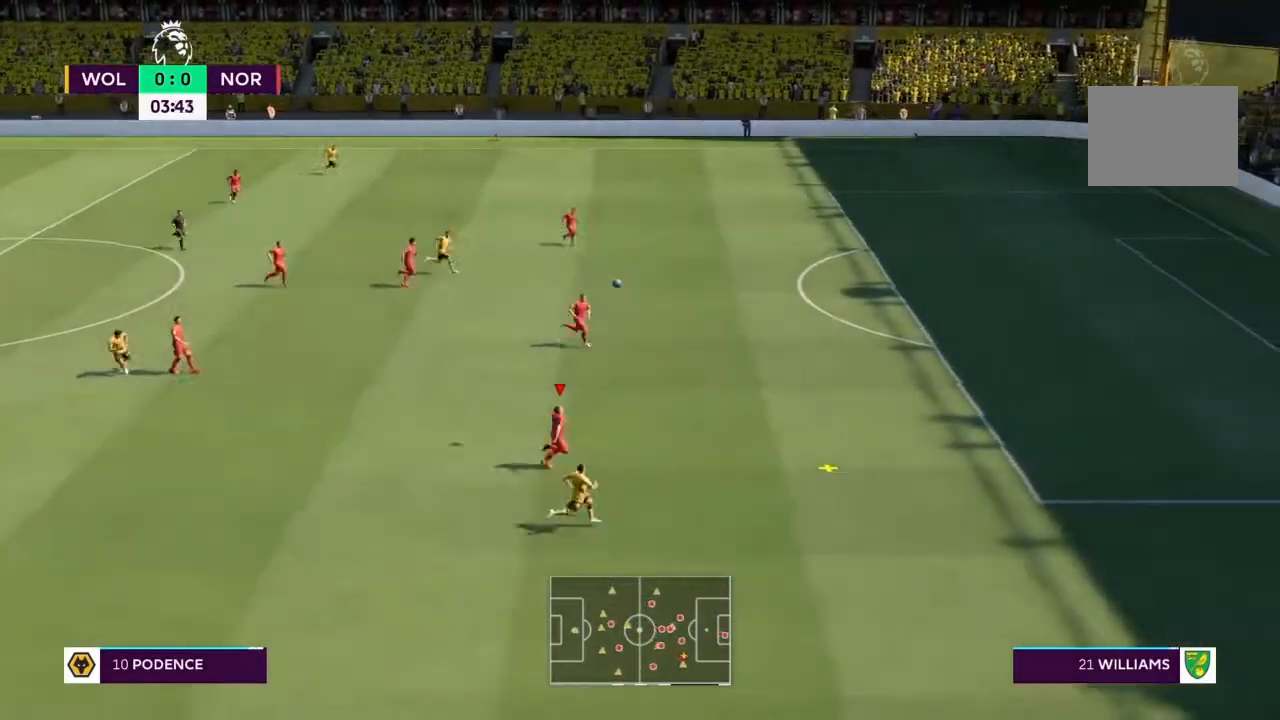
{"buttons": ["R2"], "left_stick": "right", "right_stick": "center", "events": []}
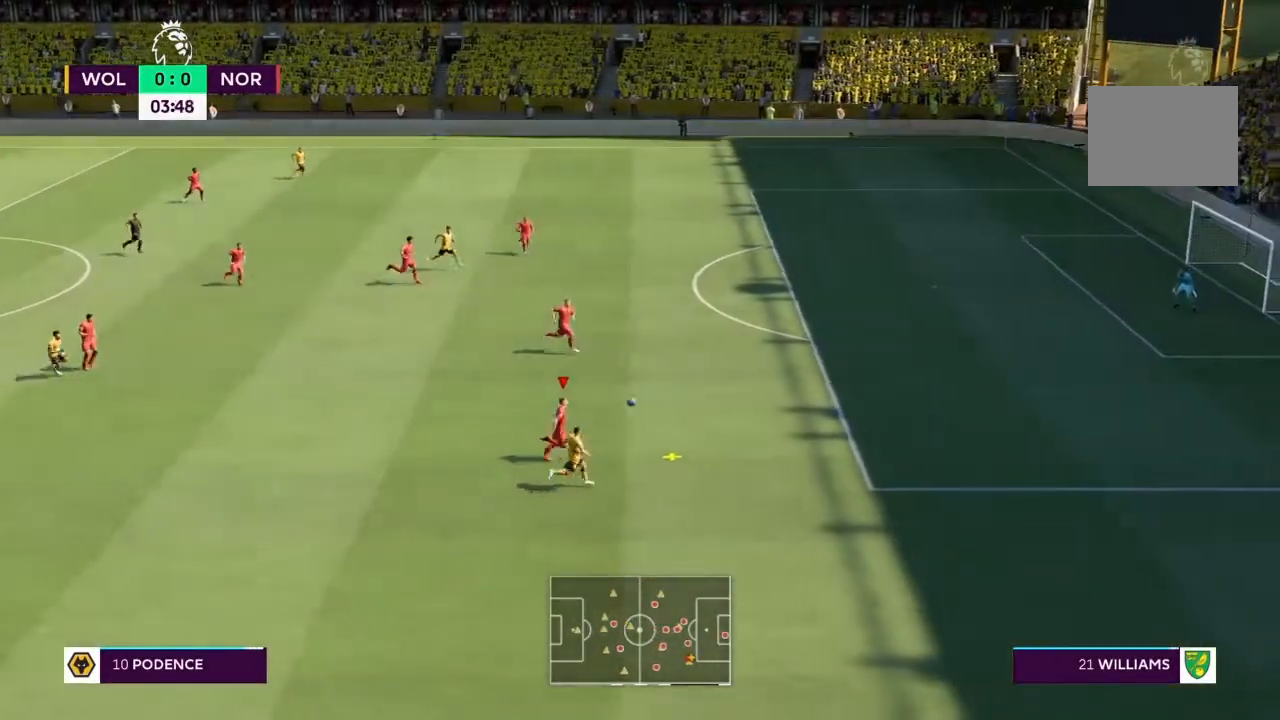
{"buttons": ["CIRCLE", "R2"], "left_stick": "right", "right_stick": "center", "events": [[333, "CIRCLE", "down"]]}
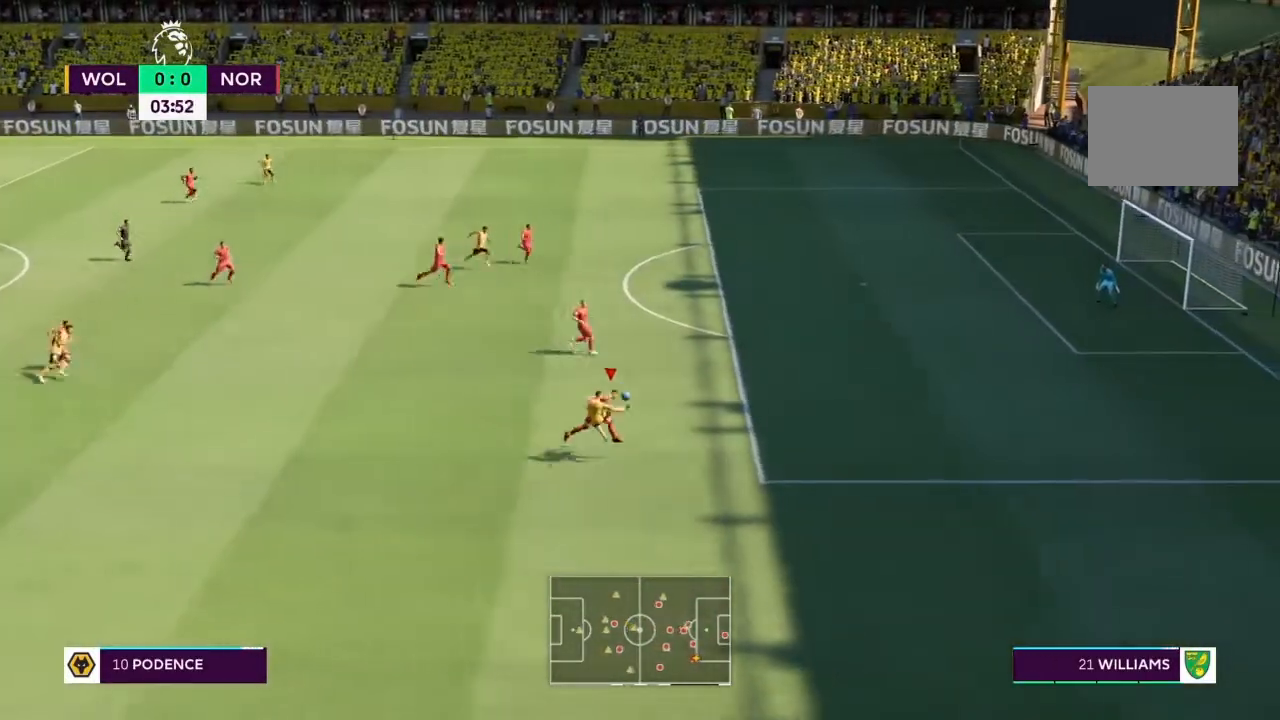
{"buttons": ["R2"], "left_stick": "right", "right_stick": "center"}
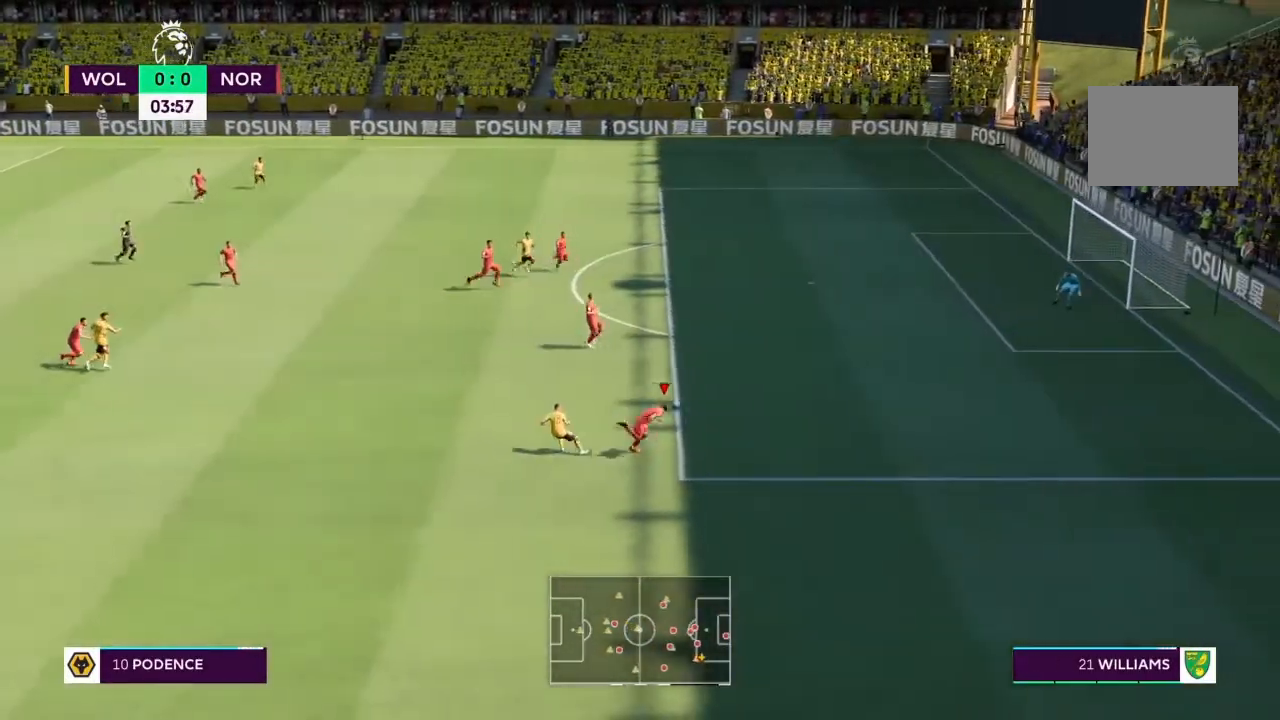
{"buttons": [], "left_stick": "up", "right_stick": "center", "events": [[267, "CROSS", "down"], [267, "left_stick", "up"], [300, "R2", "up"], [400, "CROSS", "up"]]}
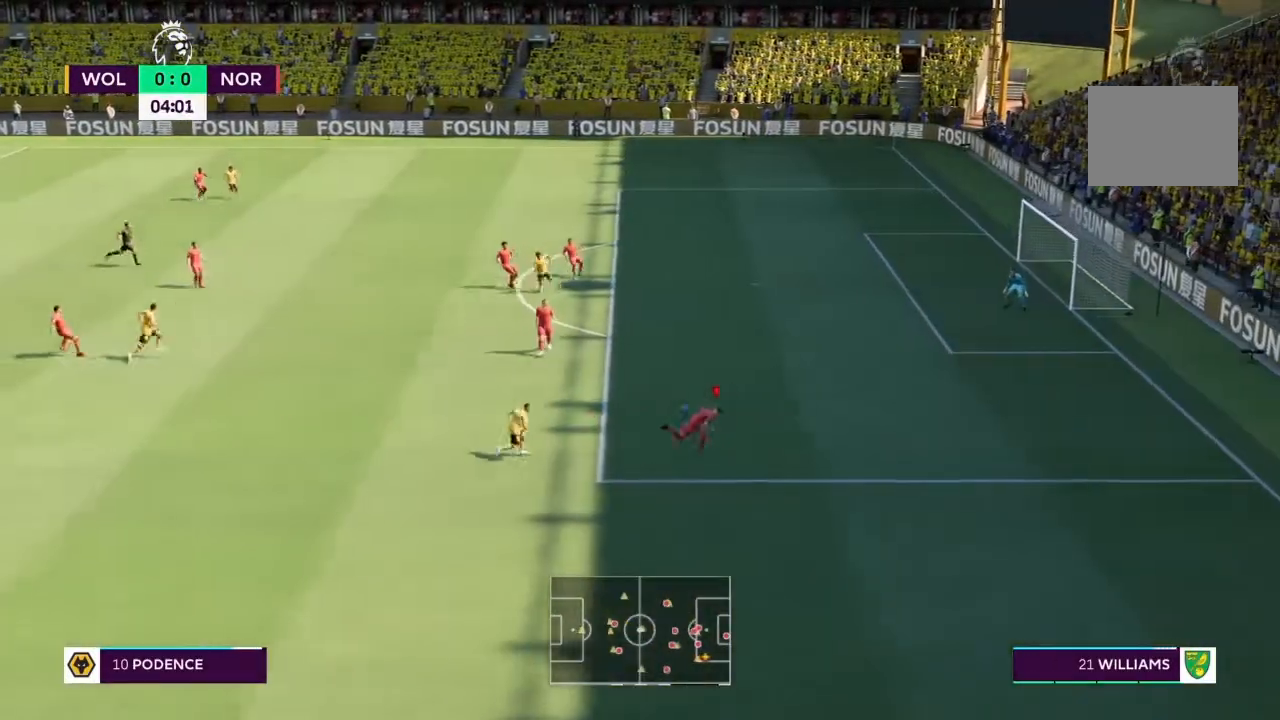
{"buttons": ["R2"], "left_stick": "up-left", "right_stick": "center", "events": [[34, "R2", "down"], [267, "left_stick", "up-left"]]}
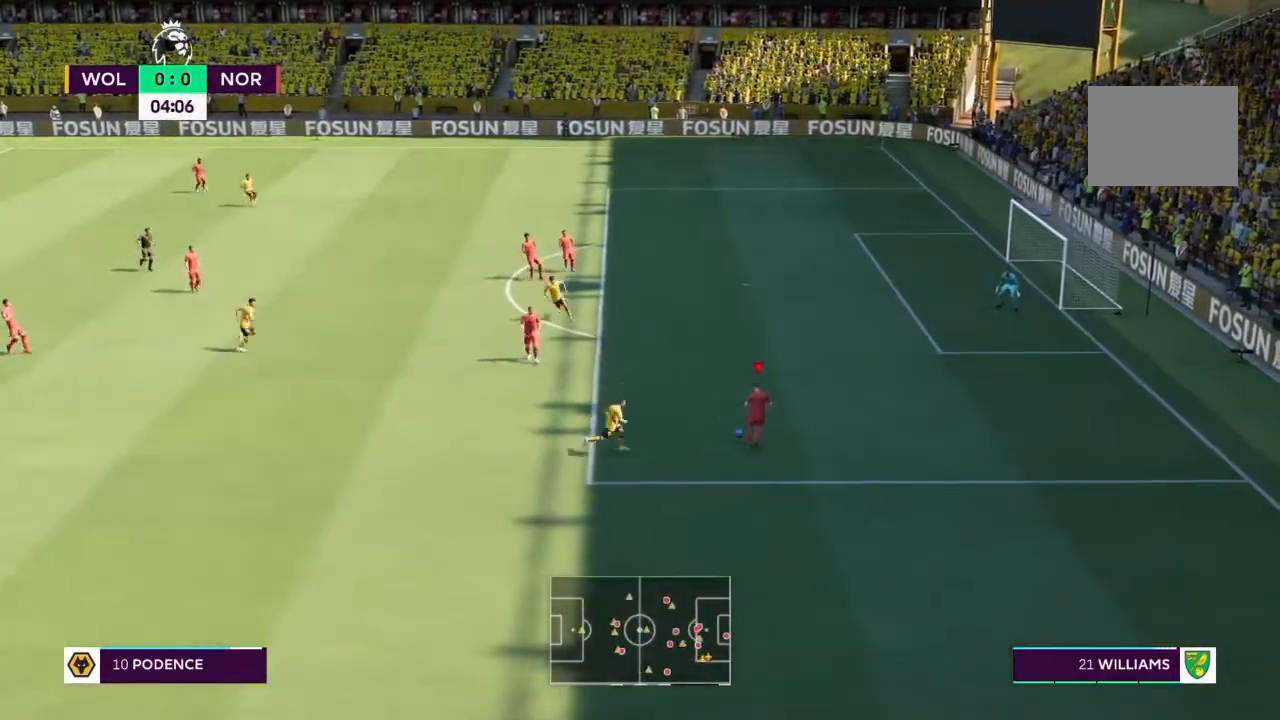
{"buttons": ["R2"], "left_stick": "up", "right_stick": "center", "events": [[167, "left_stick", "up"]]}
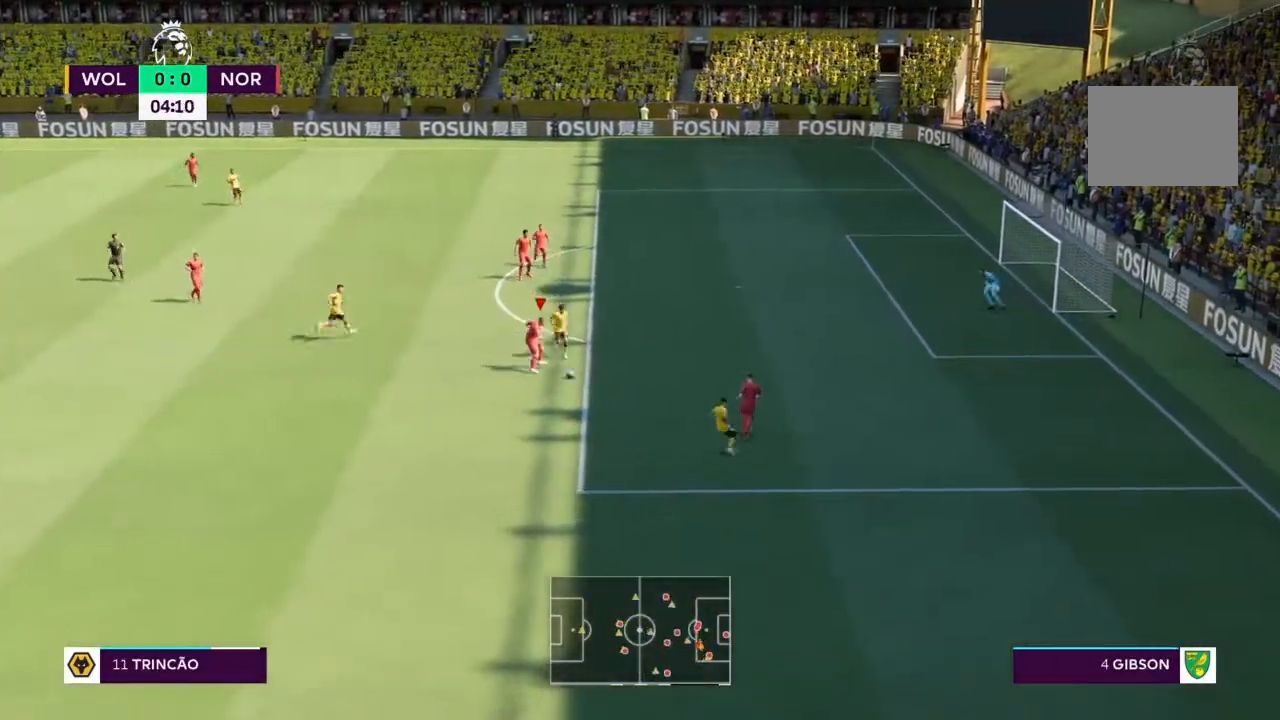
{"buttons": [], "left_stick": "down-right", "right_stick": "center", "events": [[267, "left_stick", "down-right"], [401, "R2", "up"]]}
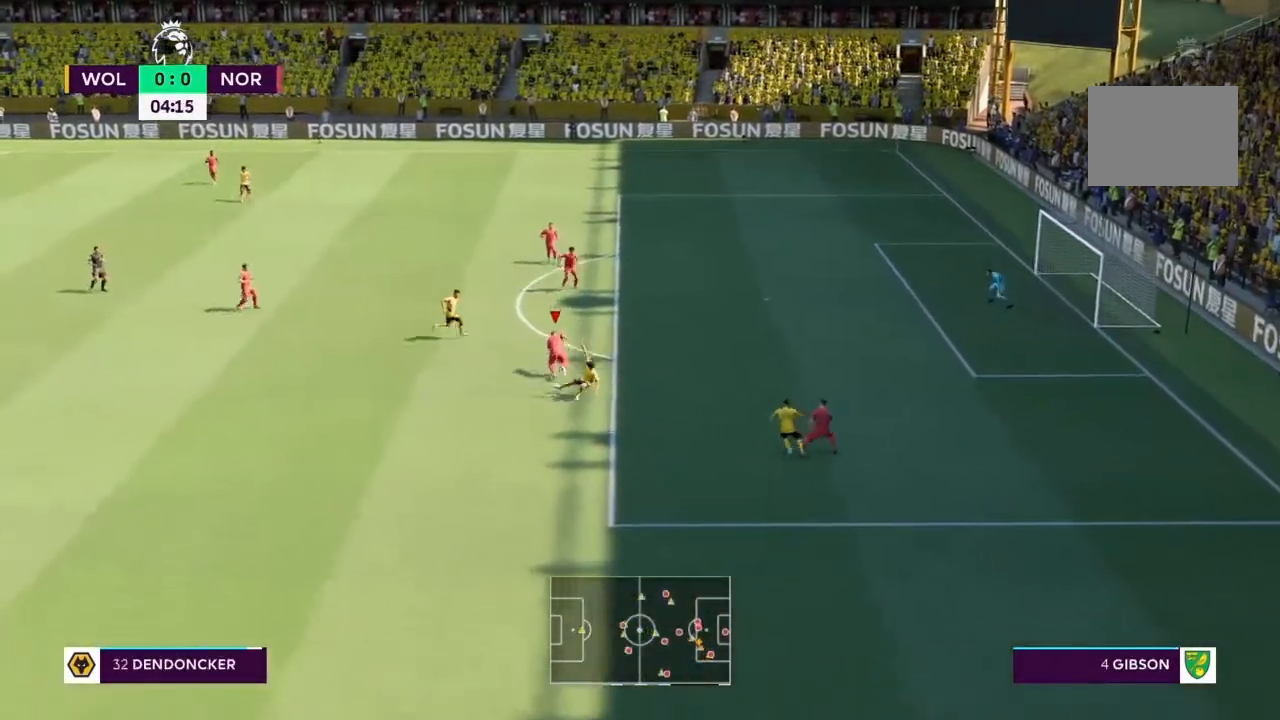
{"buttons": [], "left_stick": "up-right", "right_stick": "center", "events": [[66, "left_stick", "up"], [267, "CROSS", "down"], [333, "left_stick", "up-right"], [500, "CROSS", "up"]]}
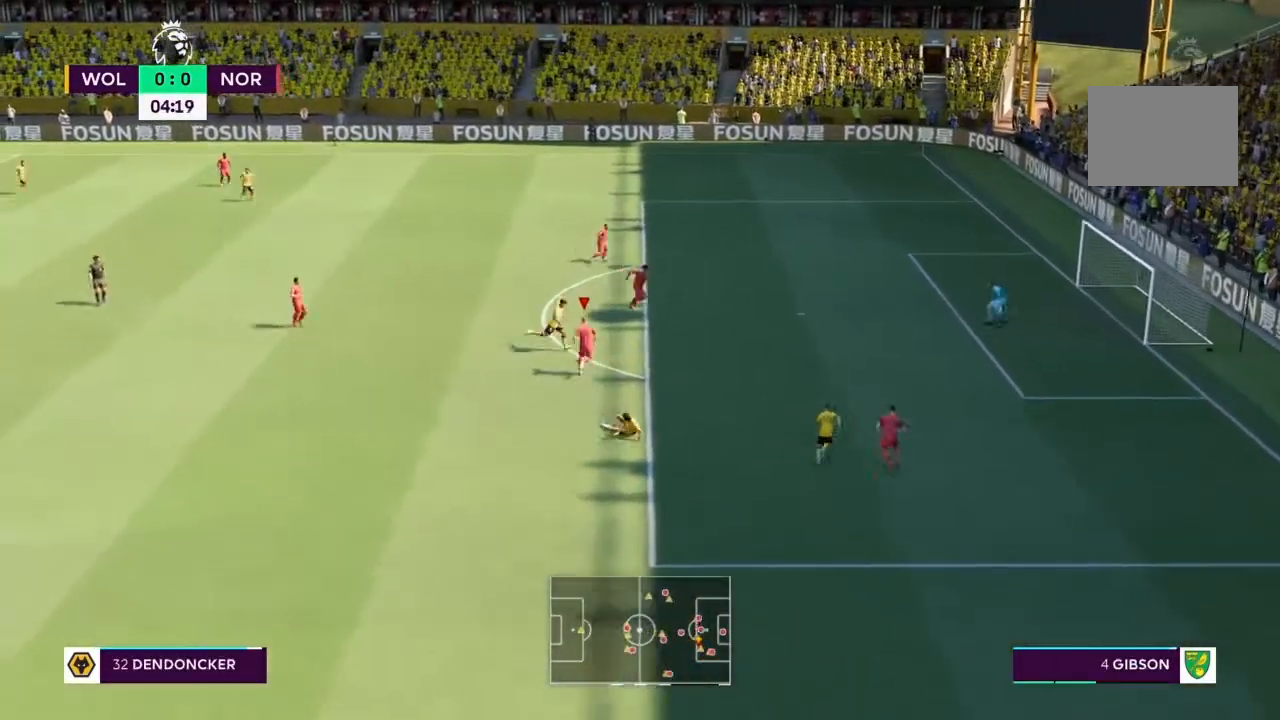
{"buttons": ["R2"], "left_stick": "up", "right_stick": "center", "events": [[34, "R2", "down"], [200, "left_stick", "up"]]}
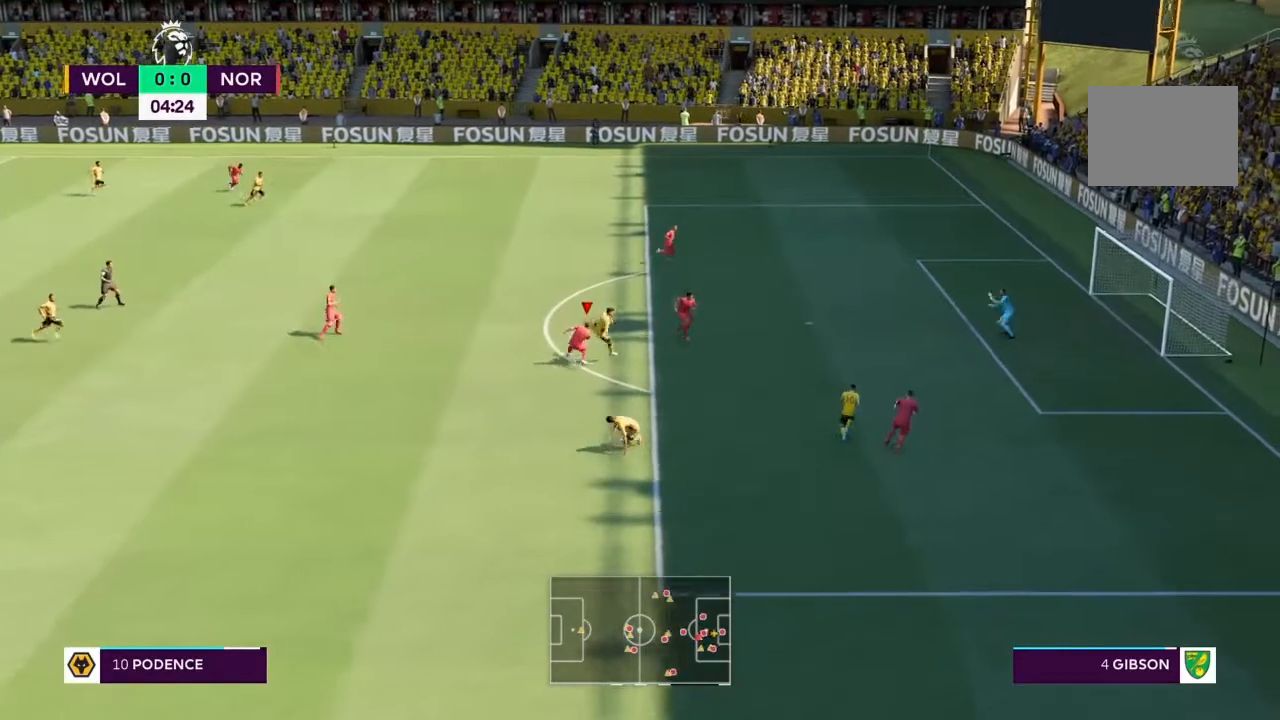
{"buttons": ["R2"], "left_stick": "up-left", "right_stick": "center", "events": [[167, "left_stick", "up-left"]]}
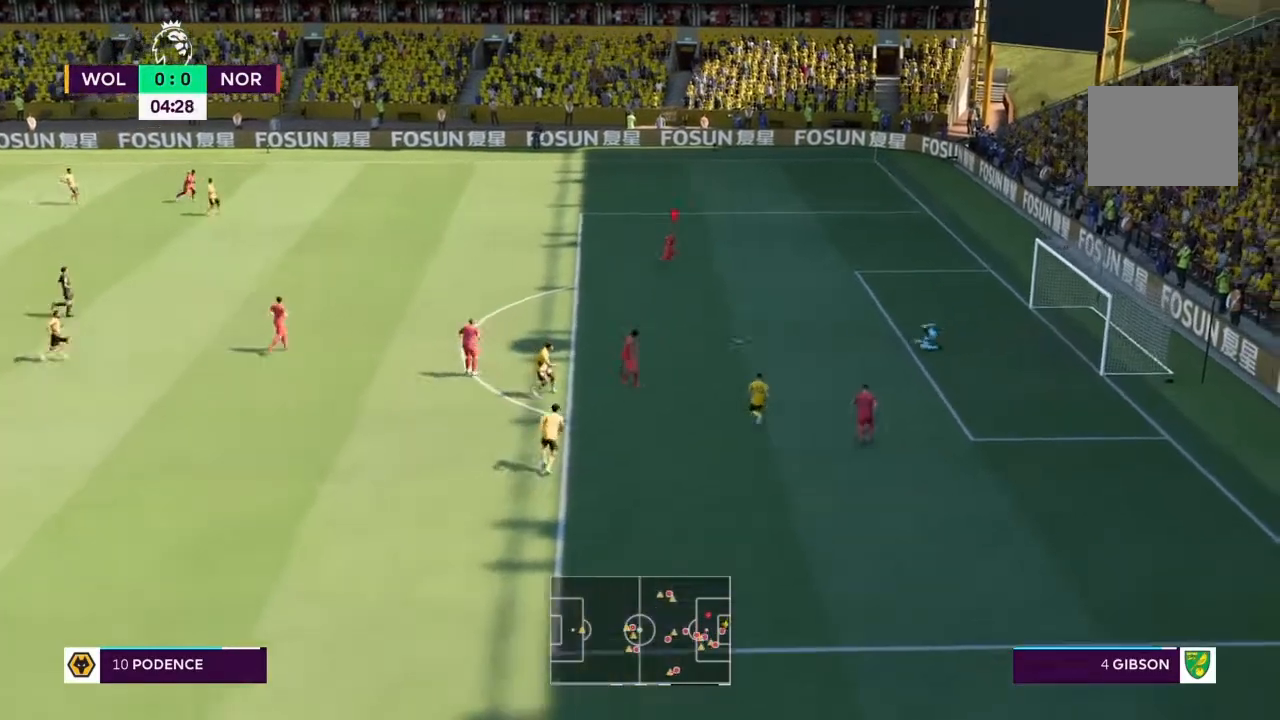
{"buttons": ["R2"], "left_stick": "up", "right_stick": "center", "events": [[100, "left_stick", "up"]]}
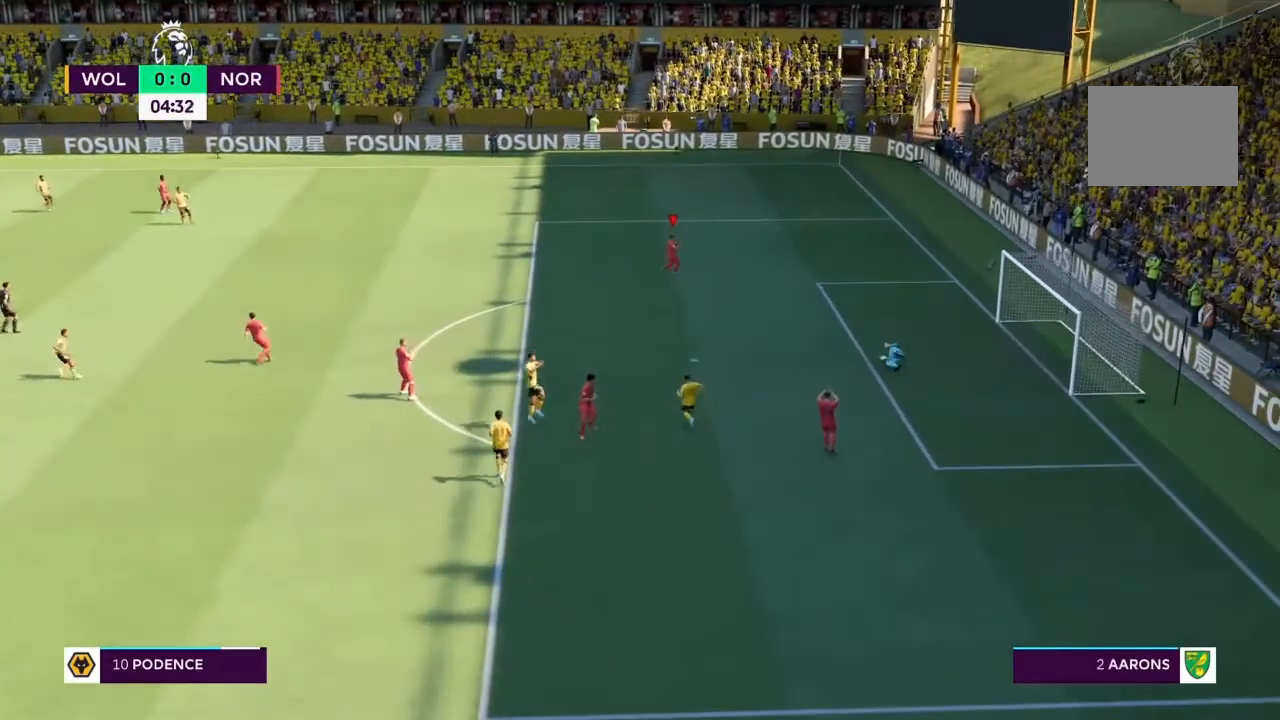
{"buttons": [], "left_stick": "center", "right_stick": "center", "events": [[33, "R2", "up"], [67, "left_stick", "center"]]}
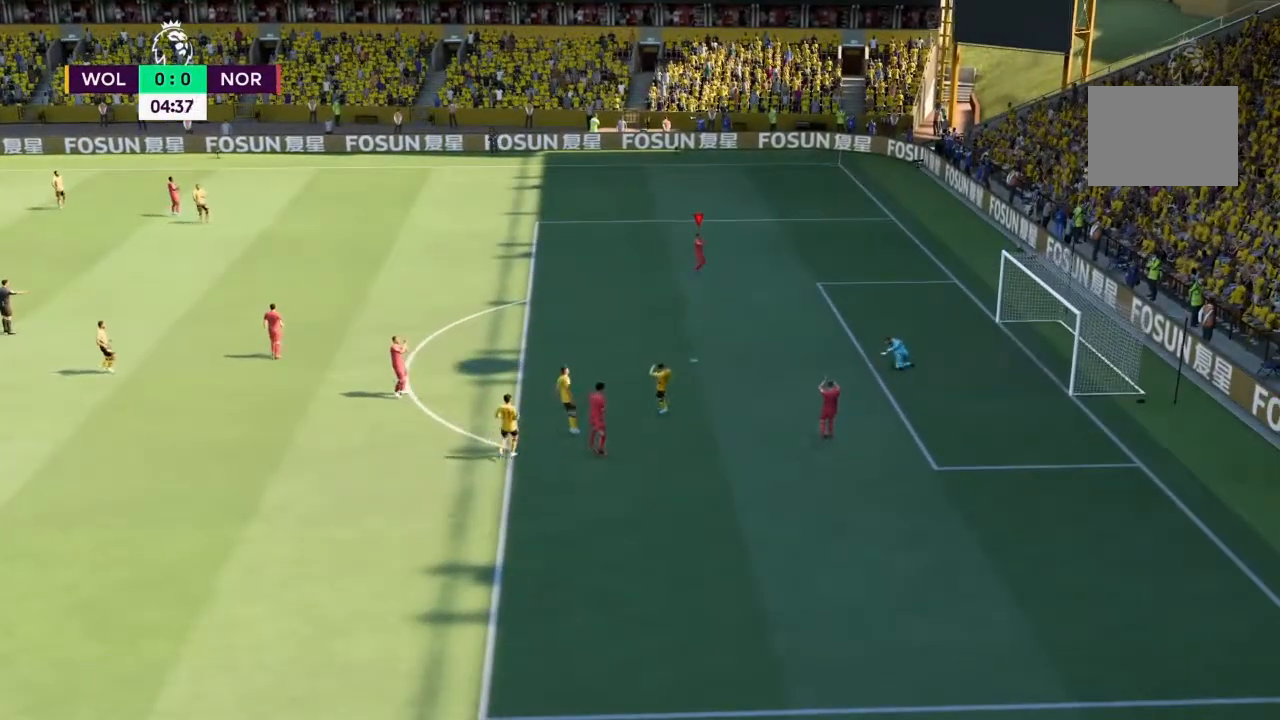
{"buttons": ["CROSS"], "left_stick": "center", "right_stick": "center", "events": [[67, "CROSS", "down"], [234, "CROSS", "up"], [434, "CROSS", "down"]]}